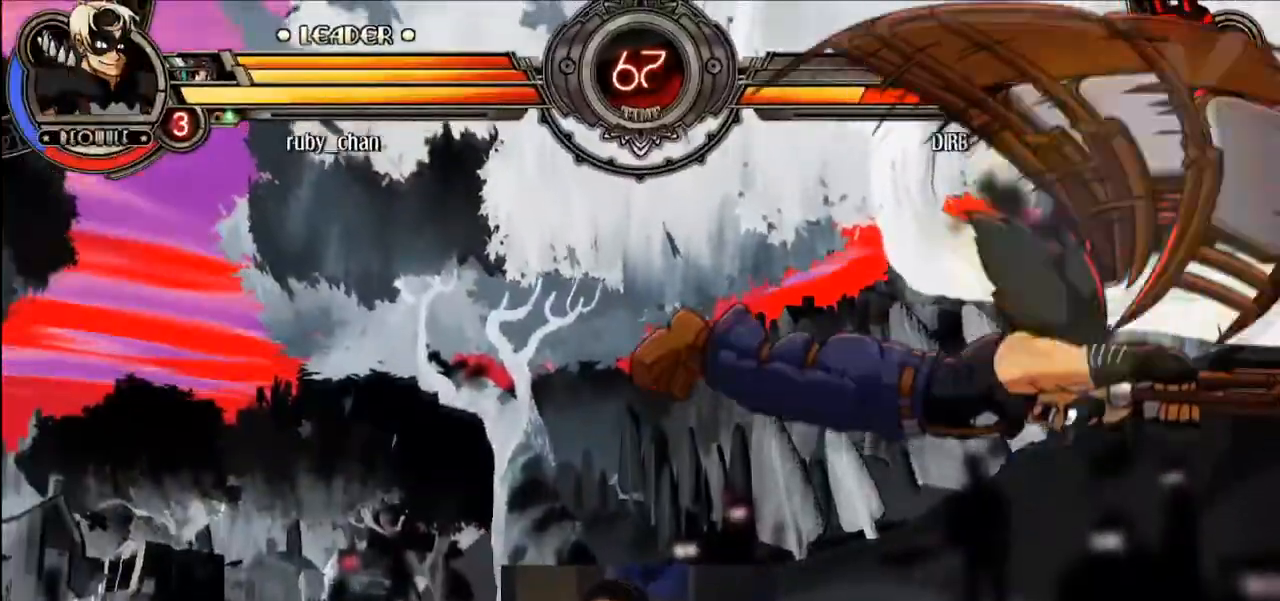
Gameplay with a controller (arcade stick); each line is a JSON object with the inputs held at the frame after it. "events" lists button and stick changes between this image and that frame as [ms after this image, input, new state], when the widget could be followed in between. Not read: L3 R3.
{"buttons": [], "left_stick": "down", "events": [[67, "left_stick", "right"], [100, "CROSS", "down"], [133, "CROSS", "up"], [133, "left_stick", "center"], [300, "left_stick", "right"], [467, "left_stick", "down"]]}
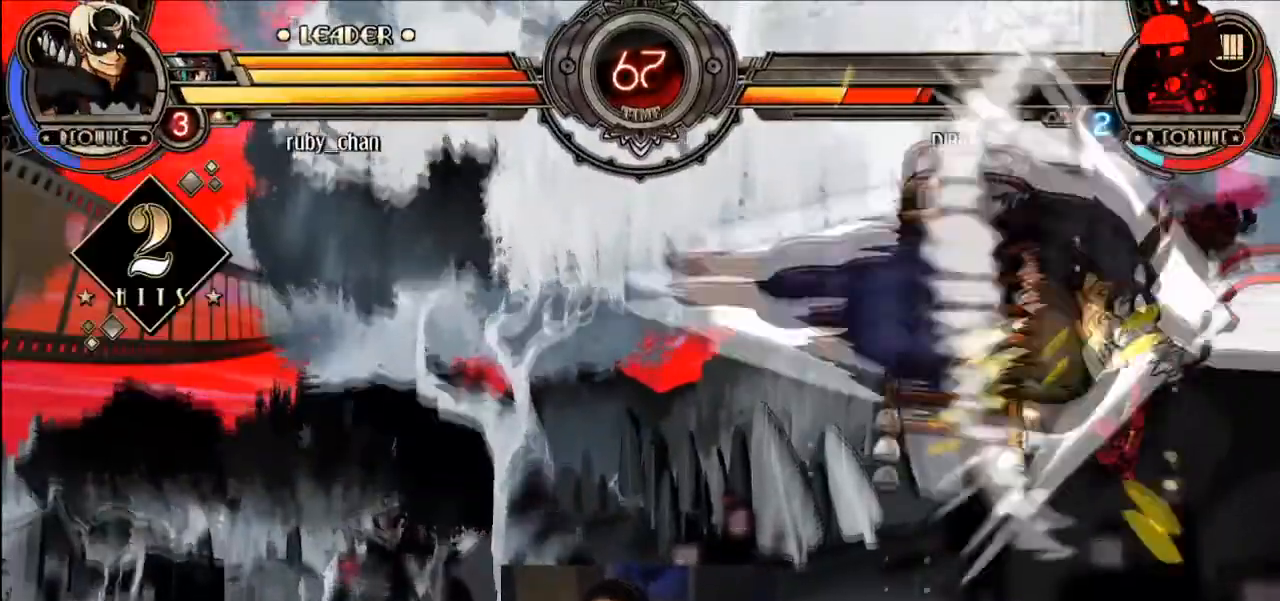
{"buttons": [], "left_stick": "down", "events": [[133, "CROSS", "down"], [200, "CROSS", "up"], [266, "CROSS", "down"], [333, "CROSS", "up"]]}
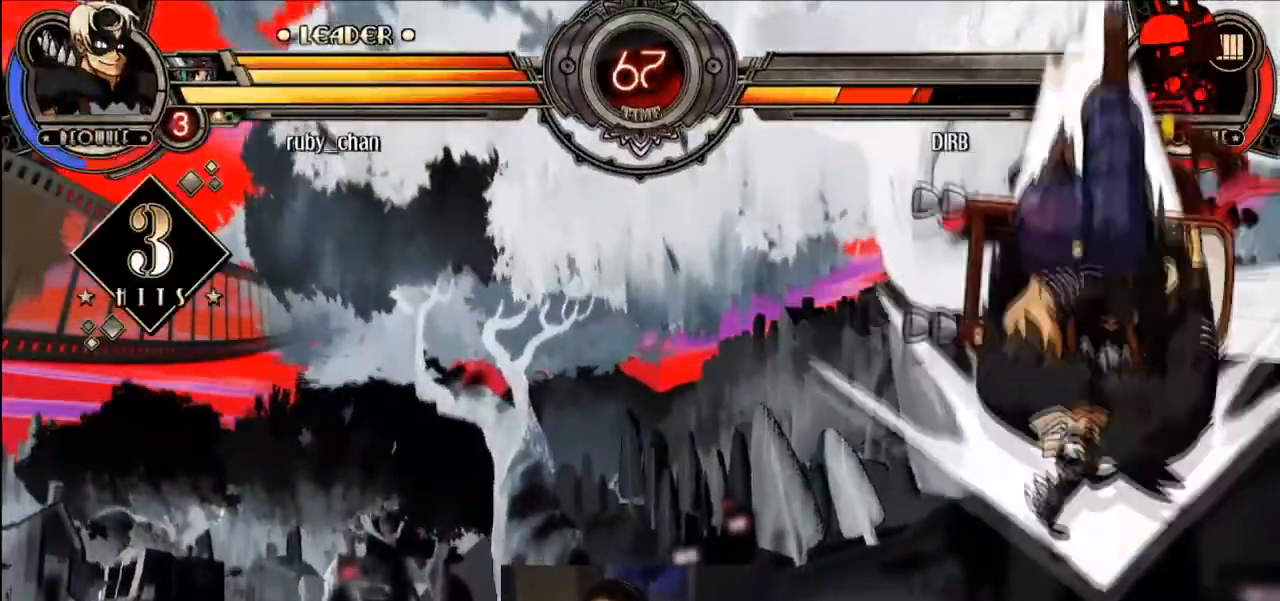
{"buttons": ["CIRCLE"], "left_stick": "down"}
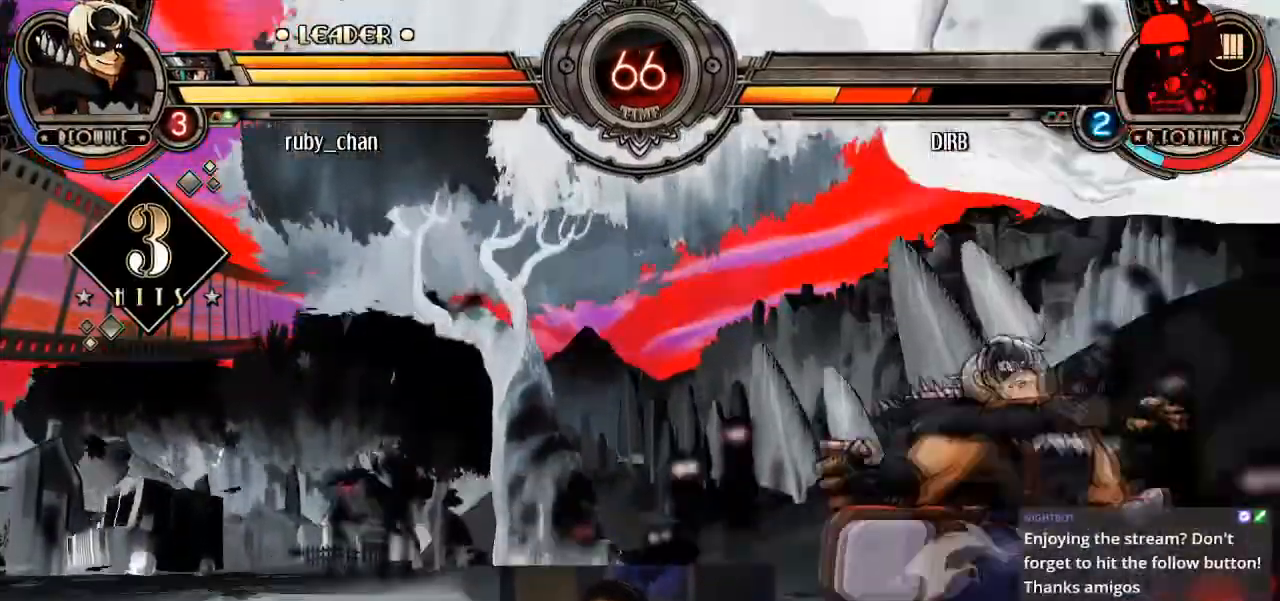
{"buttons": [], "left_stick": "center", "events": [[100, "CIRCLE", "up"], [133, "left_stick", "center"], [367, "CROSS", "down"], [433, "CROSS", "up"]]}
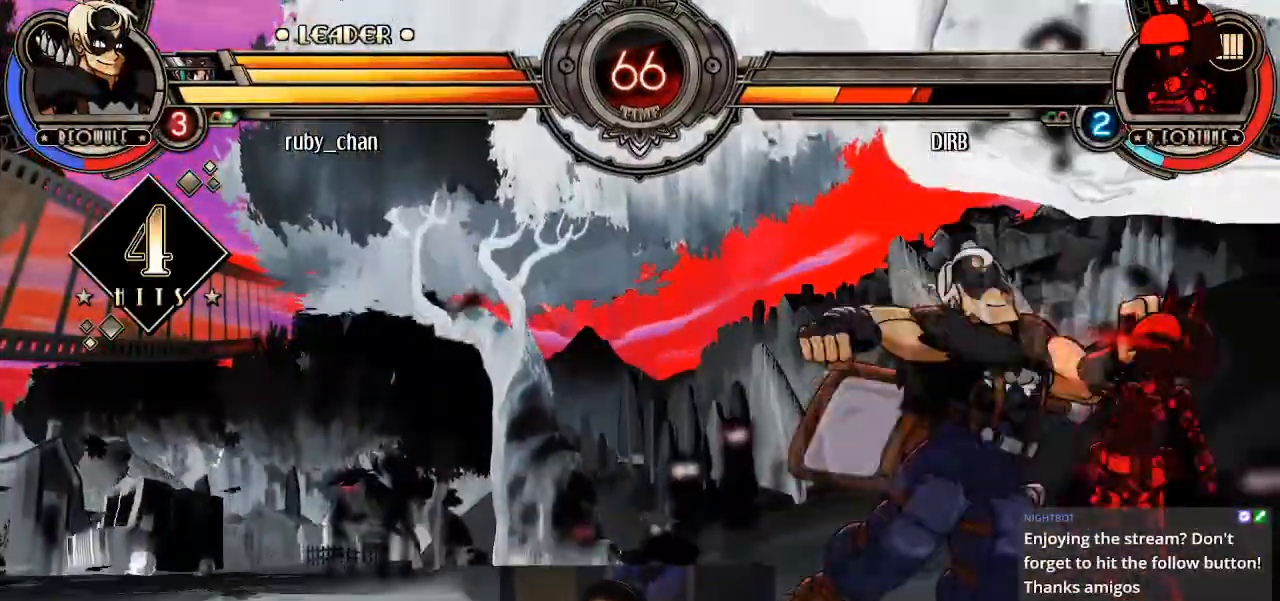
{"buttons": [], "left_stick": "center", "events": [[67, "left_stick", "right"], [100, "CIRCLE", "down"], [100, "CROSS", "down"], [167, "CIRCLE", "up"], [167, "CROSS", "up"], [300, "left_stick", "center"]]}
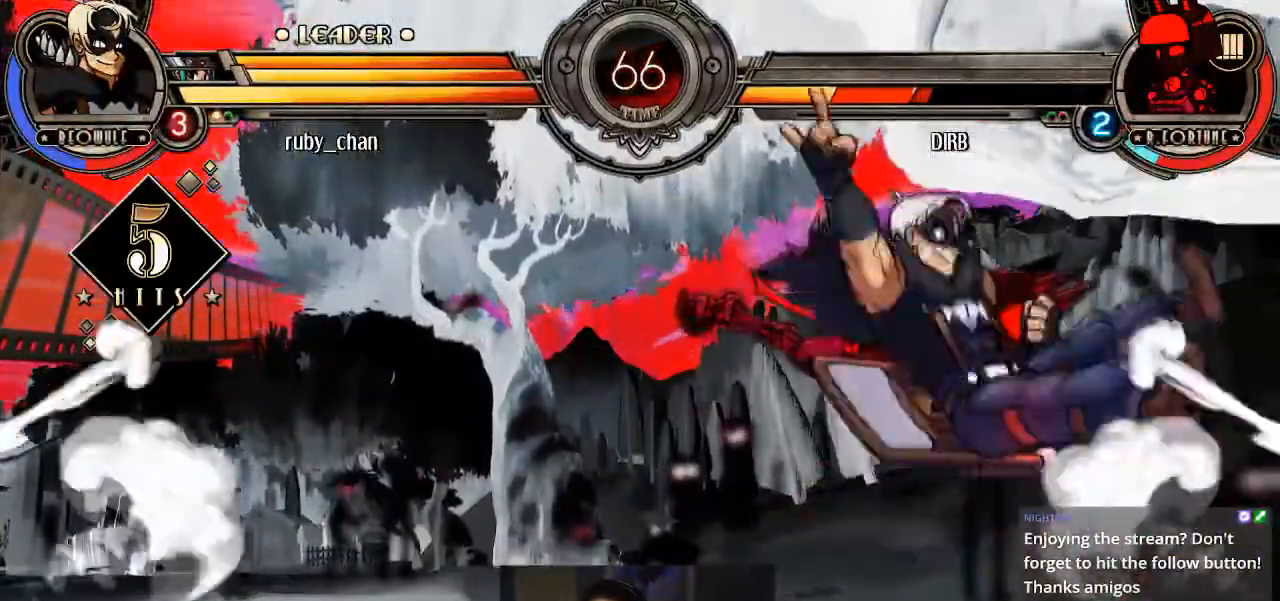
{"buttons": [], "left_stick": "center", "events": []}
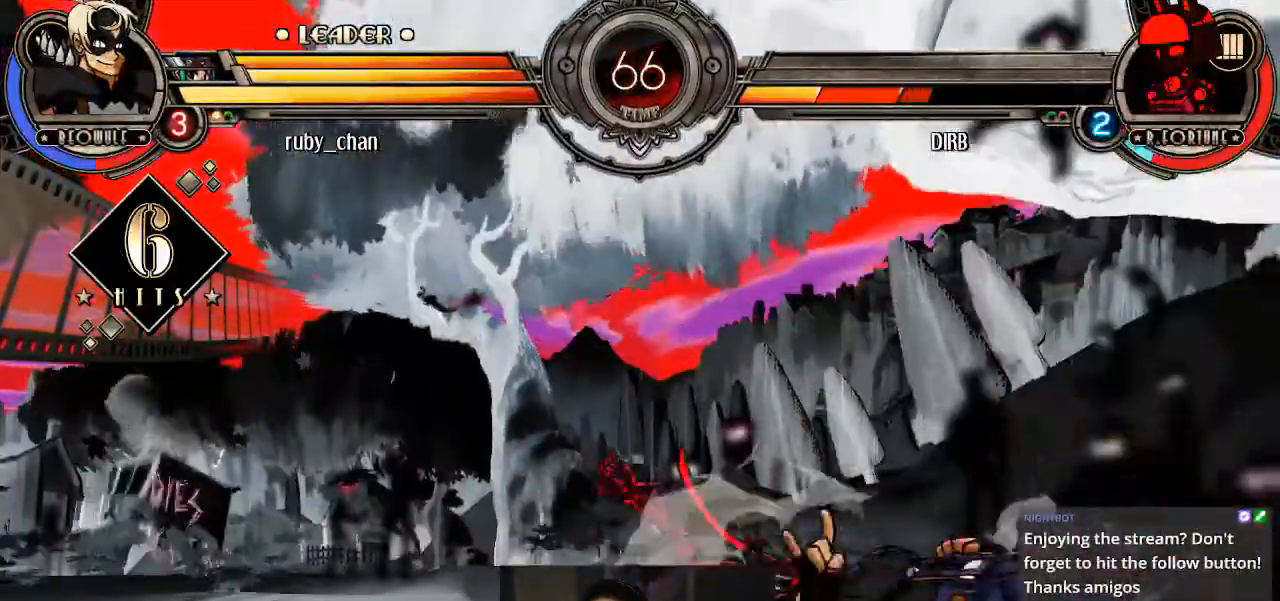
{"buttons": [], "left_stick": "center", "events": [[67, "left_stick", "left"], [100, "SQUARE", "down"], [100, "TRIANGLE", "down"], [167, "SQUARE", "up"], [167, "TRIANGLE", "up"], [200, "SQUARE", "down"], [200, "TRIANGLE", "down"], [267, "SQUARE", "up"], [300, "TRIANGLE", "up"], [467, "left_stick", "center"]]}
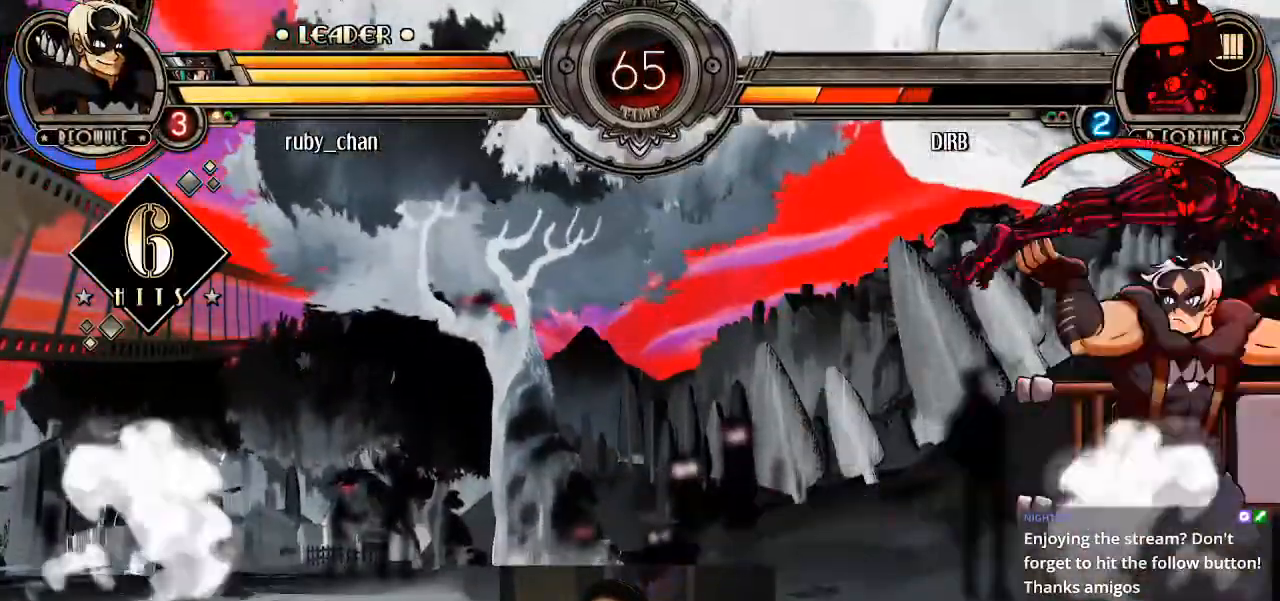
{"buttons": [], "left_stick": "center", "events": []}
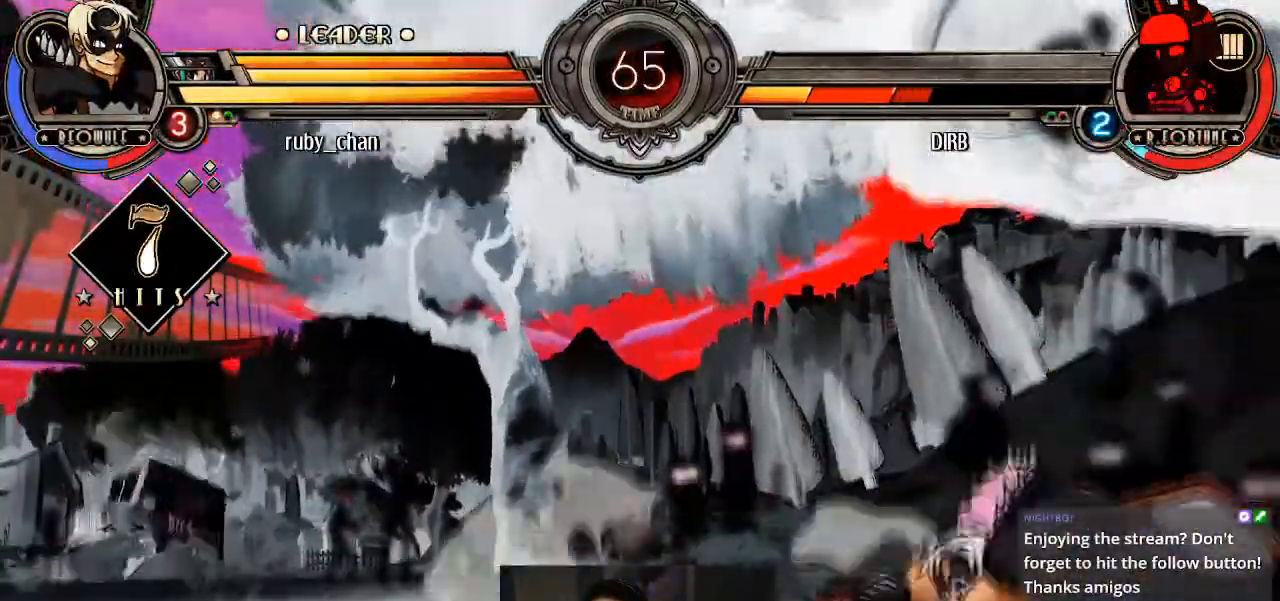
{"buttons": [], "left_stick": "center", "events": [[67, "left_stick", "right"], [100, "CIRCLE", "down"], [100, "CROSS", "down"], [167, "CROSS", "up"], [200, "CROSS", "down"], [267, "CROSS", "up"], [300, "CIRCLE", "up"], [367, "left_stick", "center"]]}
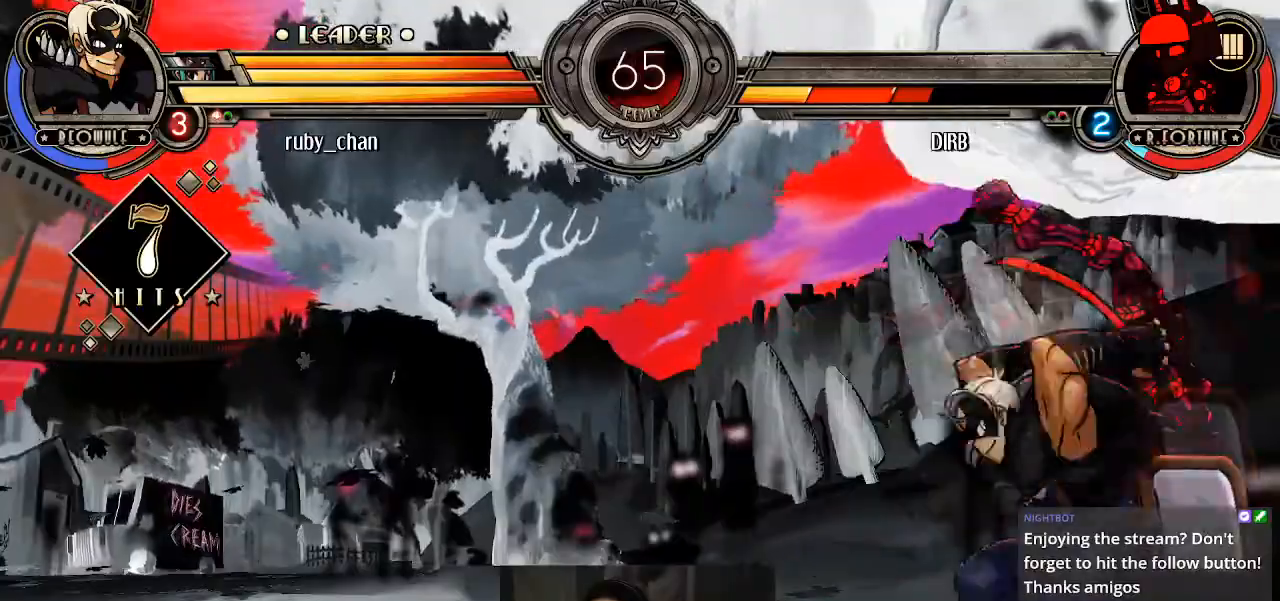
{"buttons": [], "left_stick": "center", "events": []}
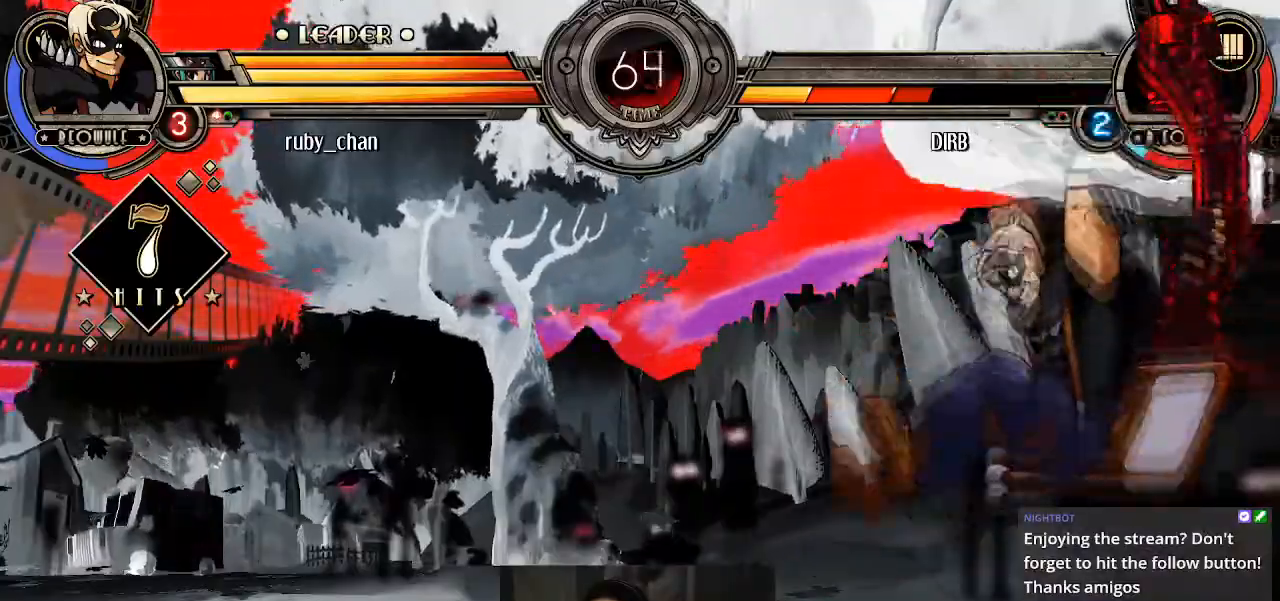
{"buttons": [], "left_stick": "center", "events": []}
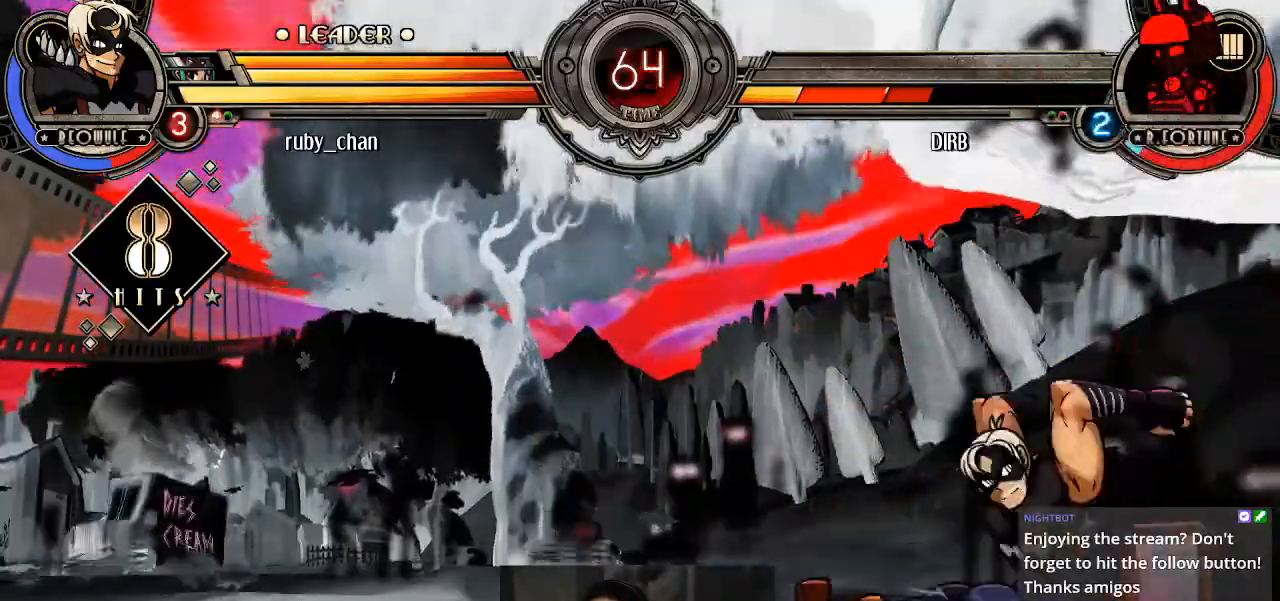
{"buttons": [], "left_stick": "center", "events": [[300, "L1", "down"], [367, "L1", "up"], [400, "R2", "down"], [500, "R2", "up"]]}
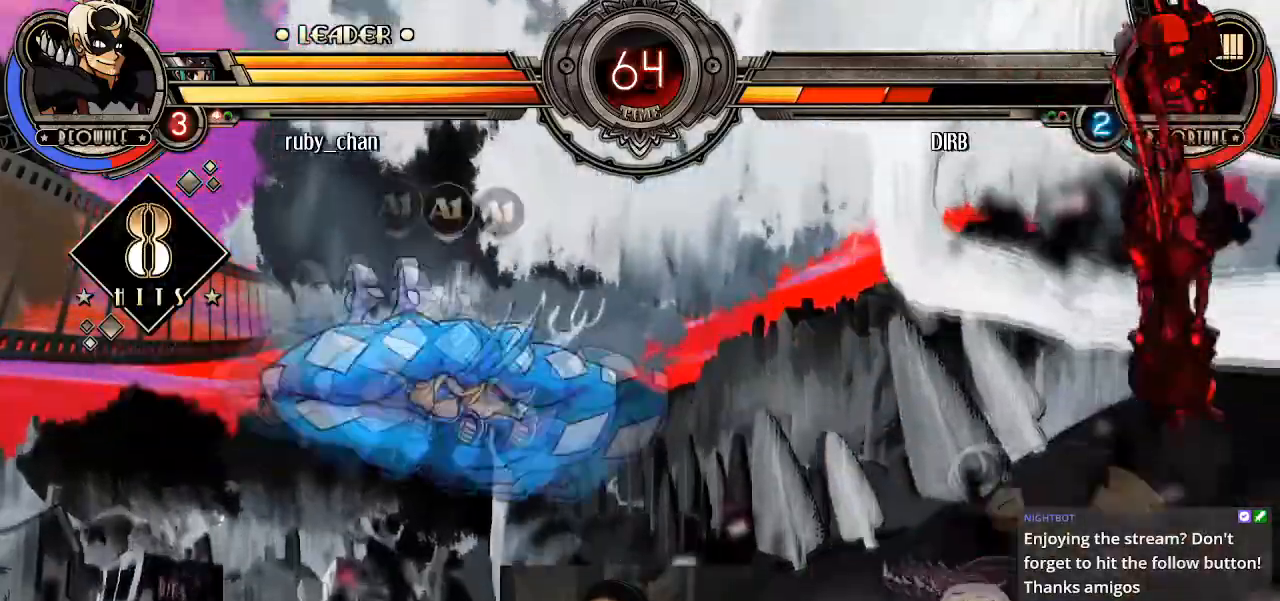
{"buttons": [], "left_stick": "center", "events": [[33, "SQUARE", "down"], [100, "TRIANGLE", "down"], [133, "SQUARE", "up"], [167, "left_stick", "right"], [200, "TRIANGLE", "up"], [267, "CROSS", "down"], [300, "CIRCLE", "down"], [300, "left_stick", "center"], [334, "CROSS", "up"], [400, "CIRCLE", "up"]]}
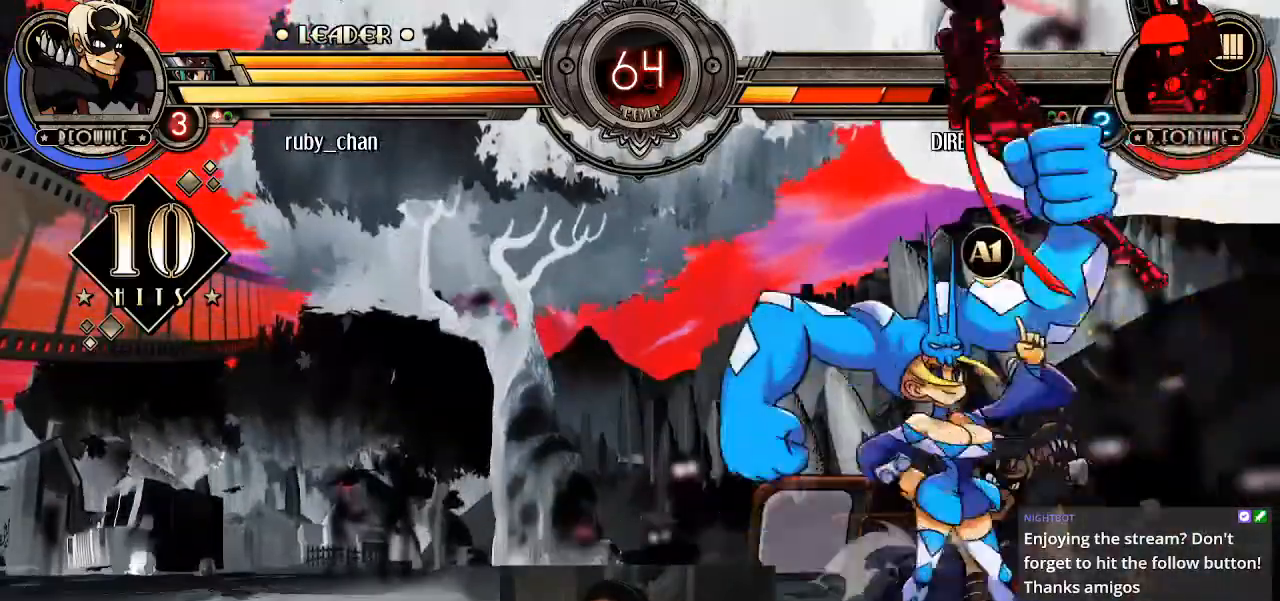
{"buttons": [], "left_stick": "center", "events": []}
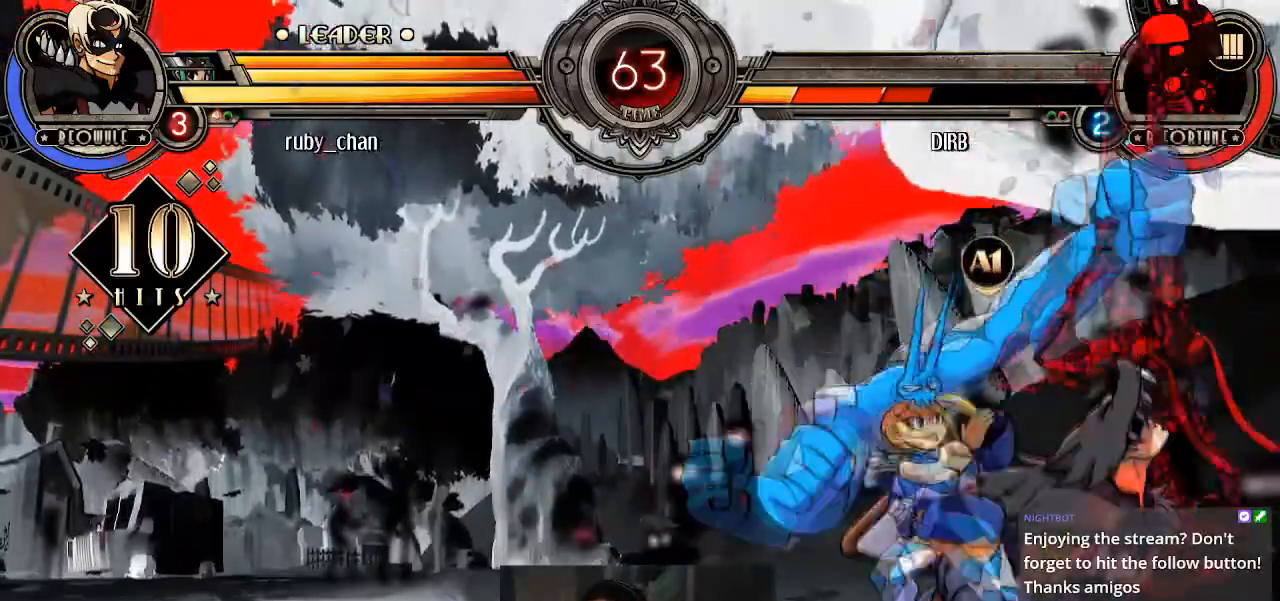
{"buttons": [], "left_stick": "center", "events": []}
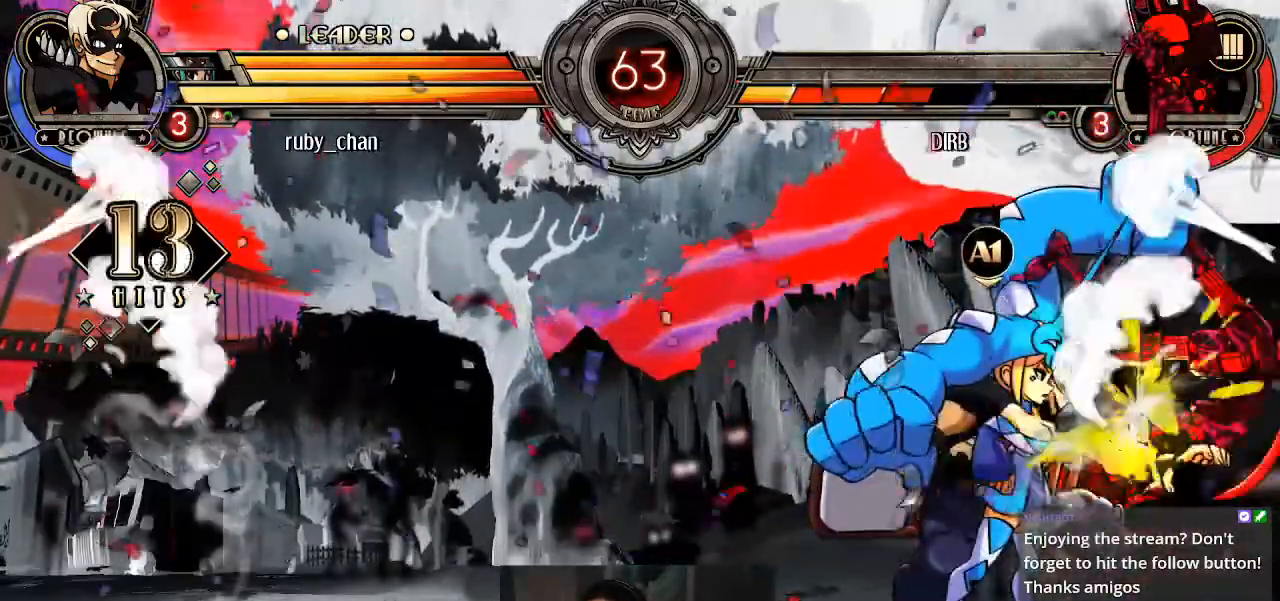
{"buttons": [], "left_stick": "center", "events": []}
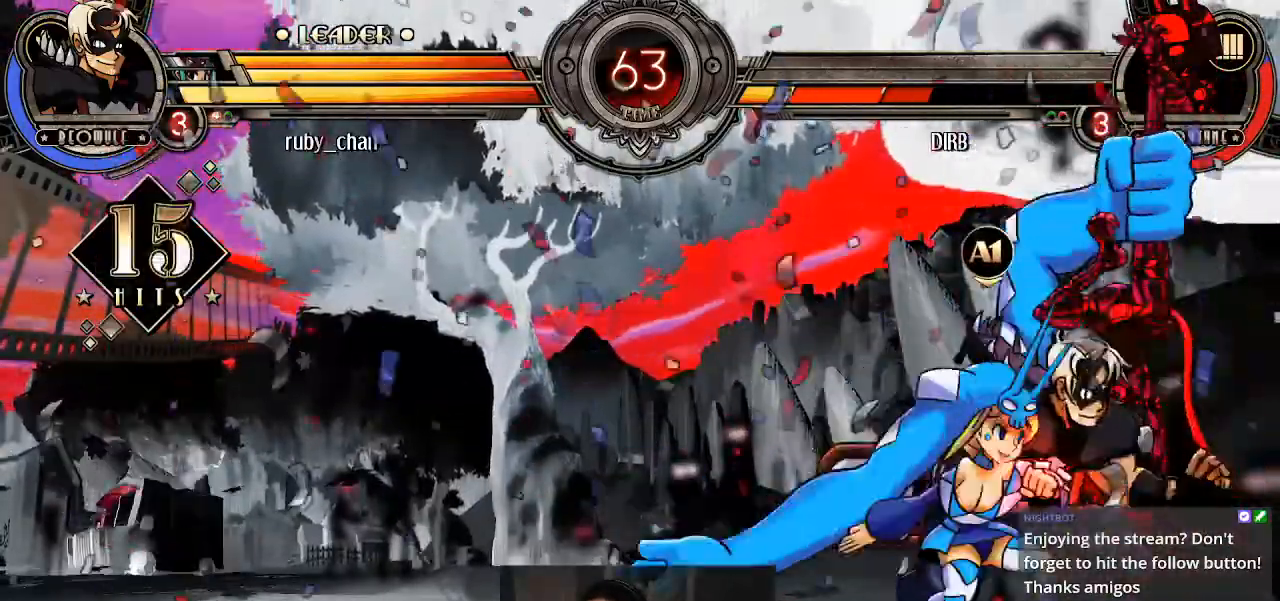
{"buttons": ["R1"], "left_stick": "center", "events": [[200, "left_stick", "up"], [334, "left_stick", "center"], [501, "R1", "down"]]}